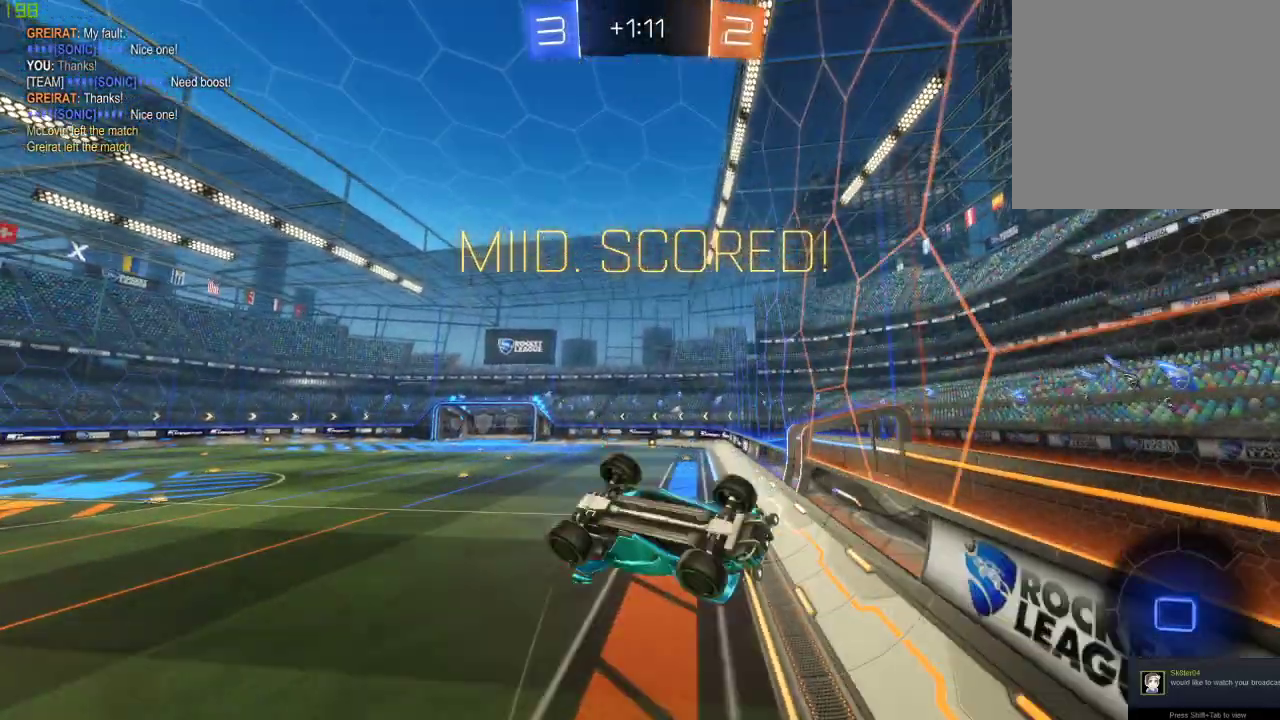
Gameplay with a controller (Xbox layout); each line is a JSON object with the inputs held at the frame after it. "events" lists button and stick changes between this image and that frame as [ms after this image, input, new state], when the widget could be followed in between. Not read: R2.
{"buttons": [], "left_stick": "left", "right_stick": "center", "events": [[400, "left_stick", "left"]]}
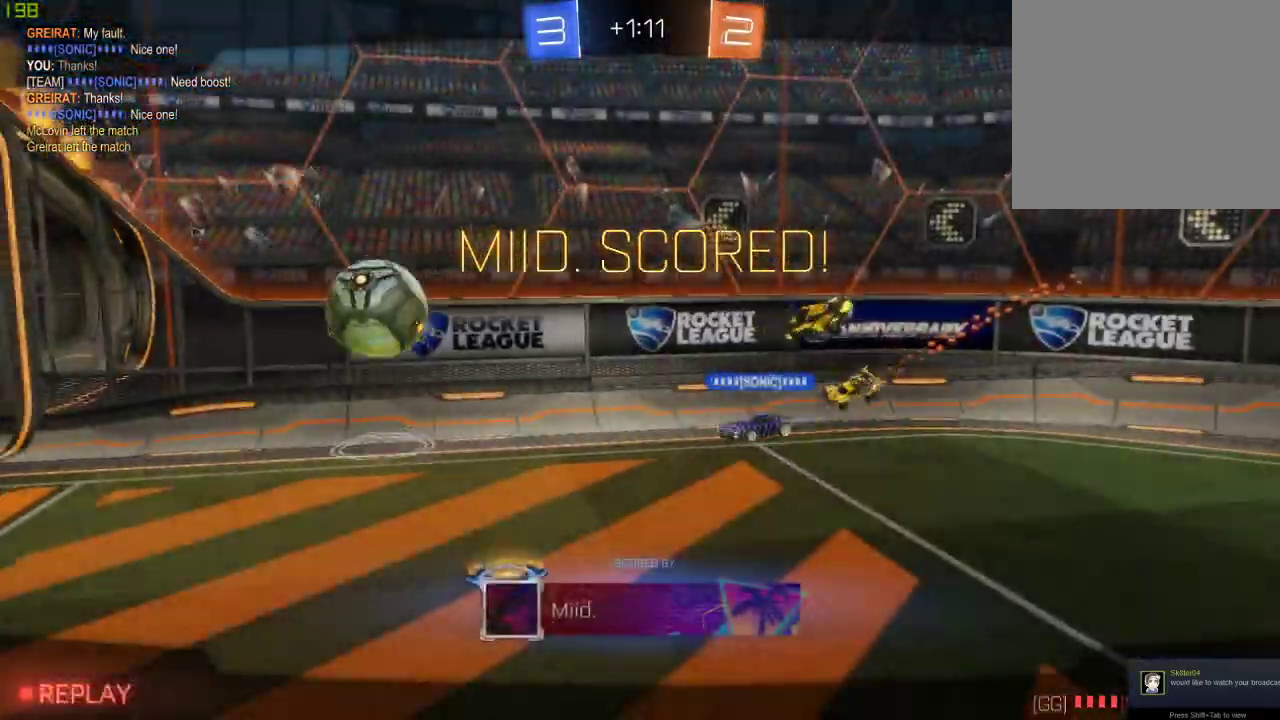
{"buttons": [], "left_stick": "center", "right_stick": "center", "events": [[133, "right_stick", "right"], [167, "left_stick", "center"], [200, "right_stick", "up-right"], [317, "right_stick", "center"]]}
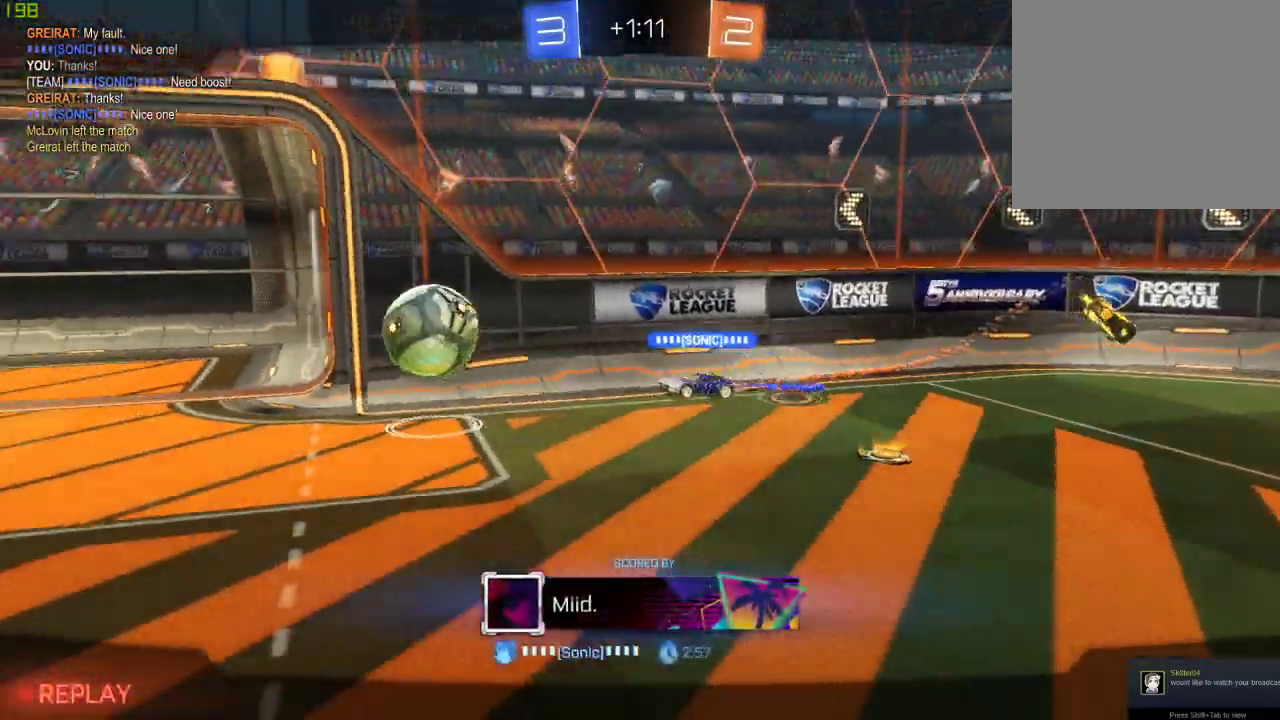
{"buttons": [], "left_stick": "center", "right_stick": "center", "events": []}
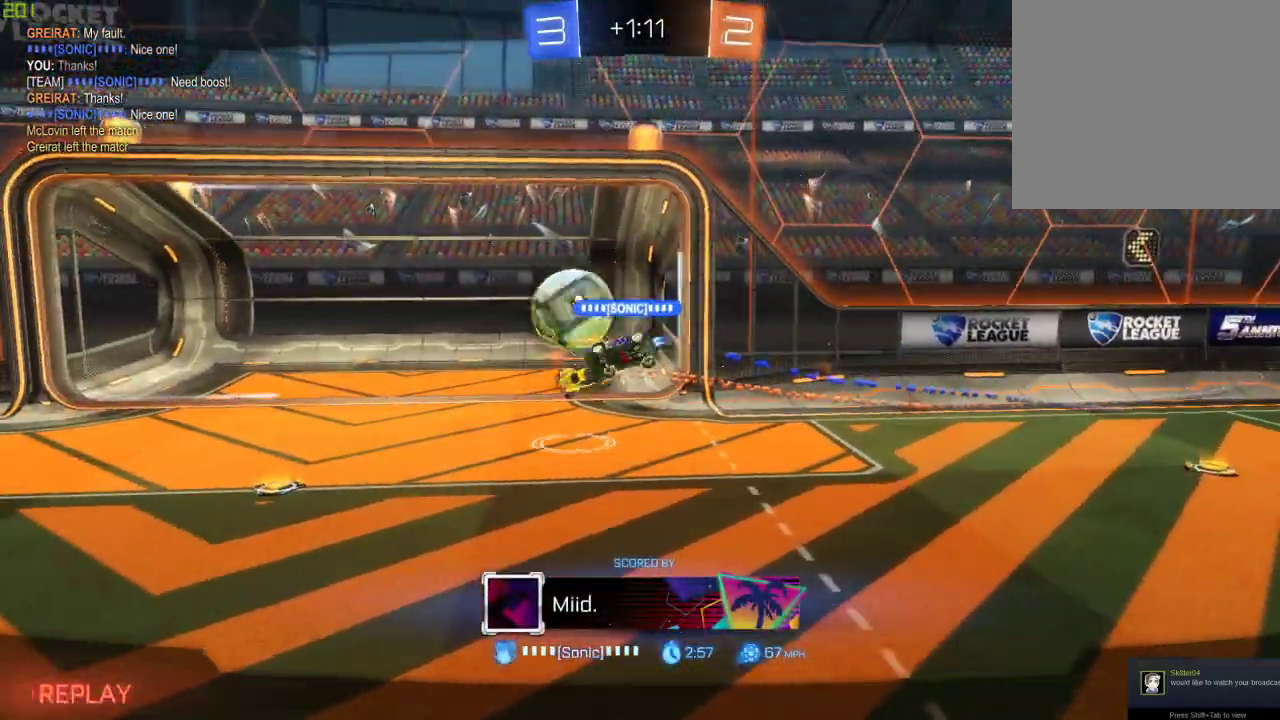
{"buttons": [], "left_stick": "center", "right_stick": "center", "events": []}
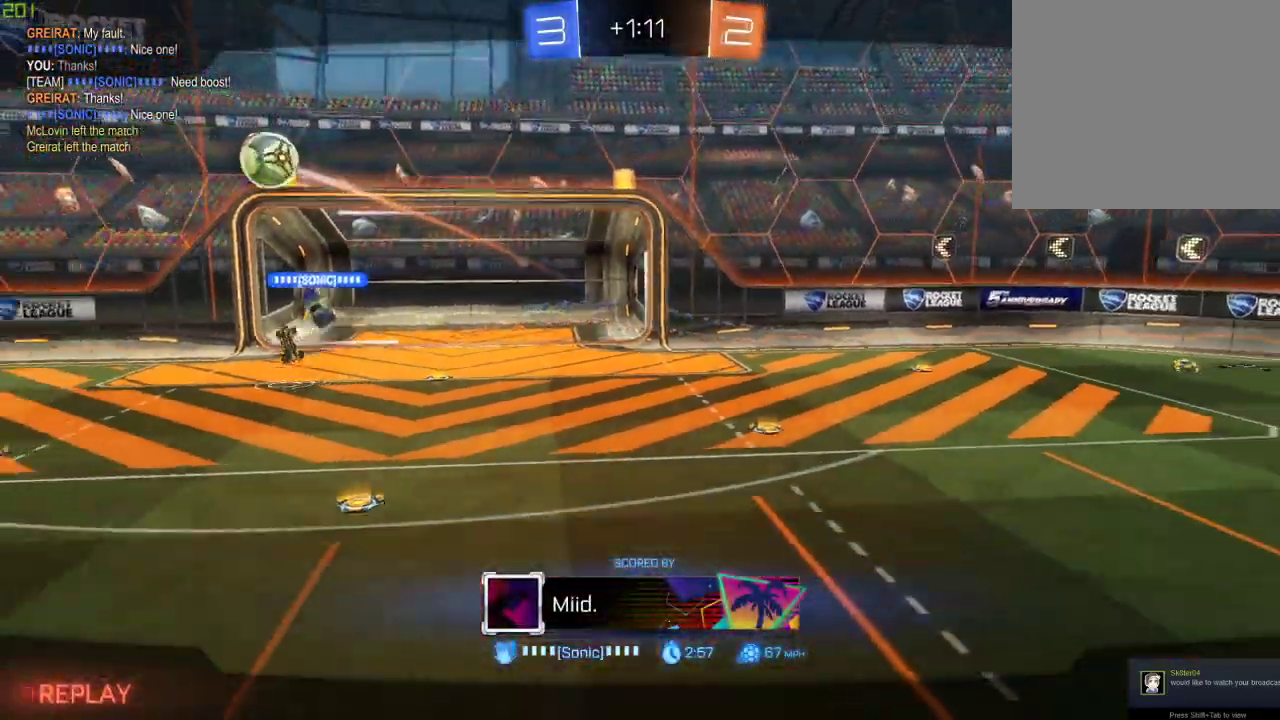
{"buttons": [], "left_stick": "center", "right_stick": "center", "events": []}
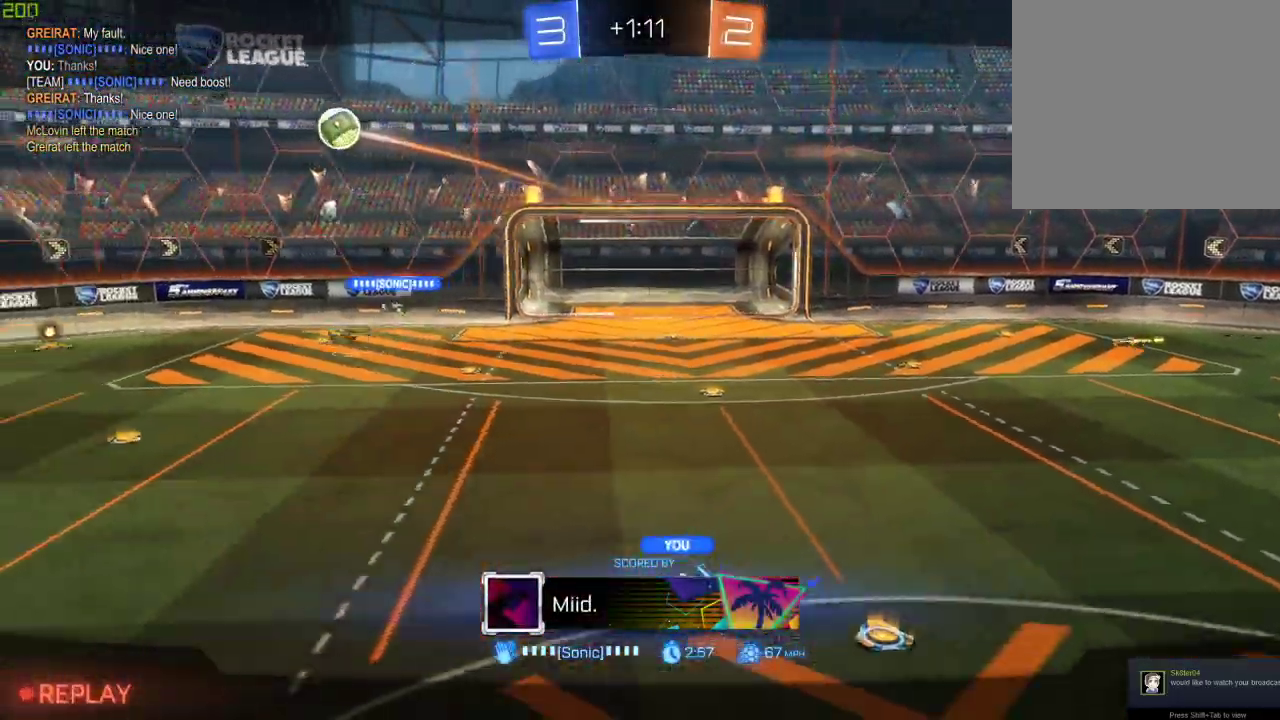
{"buttons": [], "left_stick": "center", "right_stick": "center", "events": []}
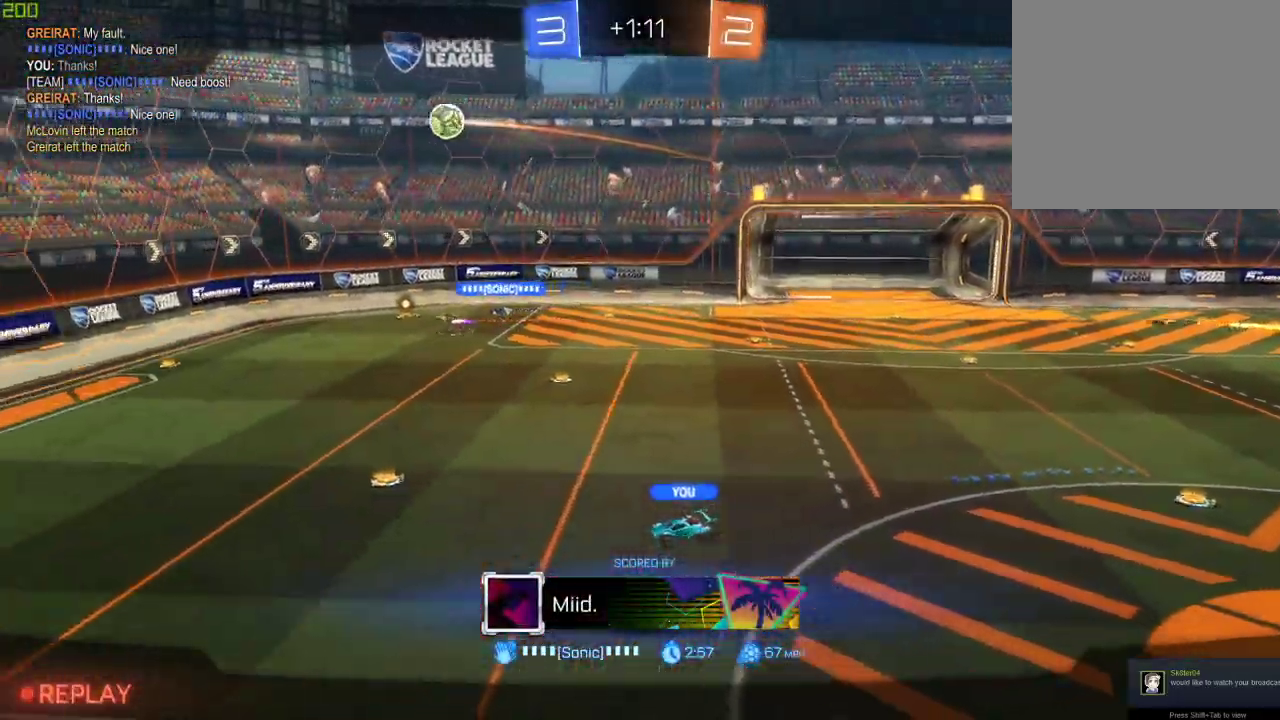
{"buttons": [], "left_stick": "center", "right_stick": "center", "events": []}
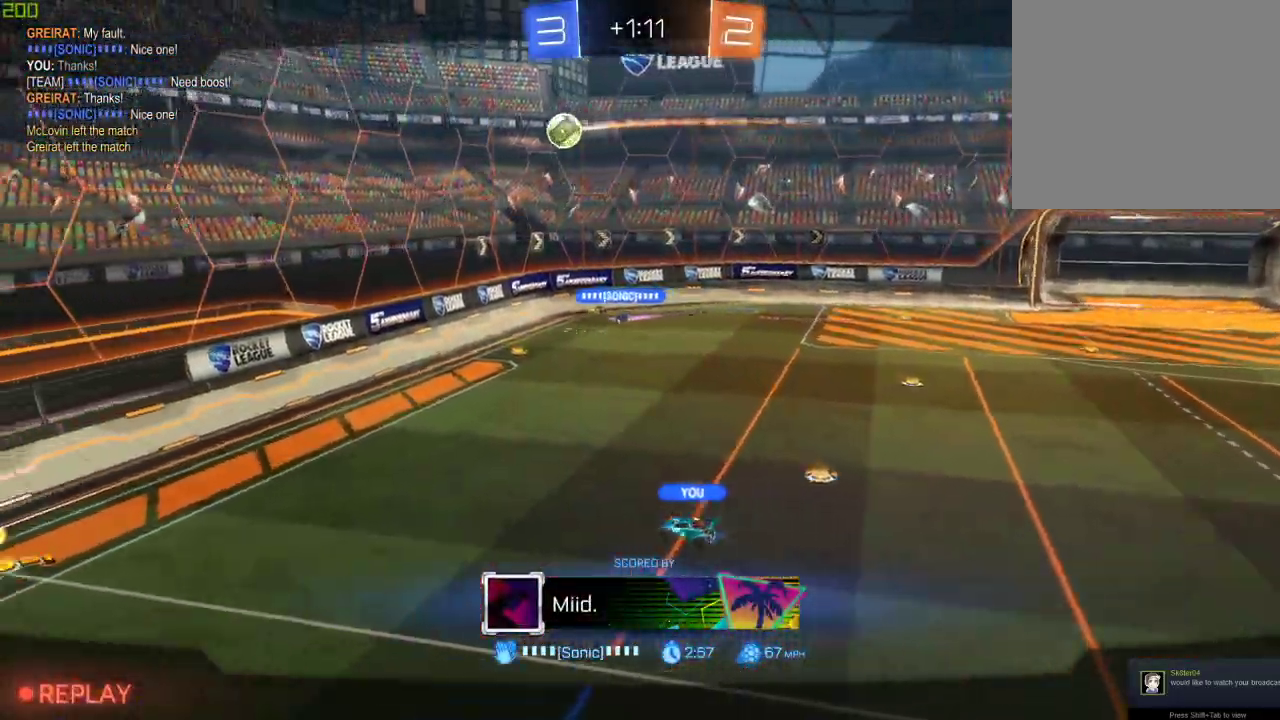
{"buttons": [], "left_stick": "center", "right_stick": "center", "events": []}
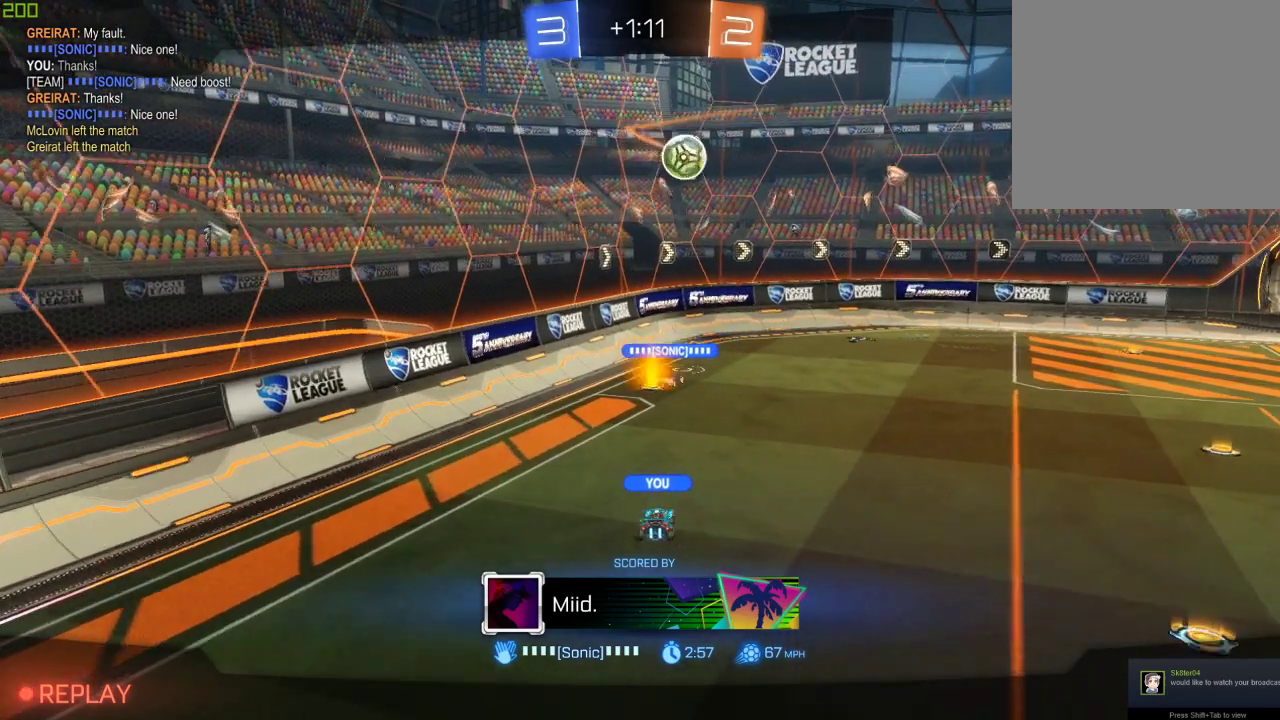
{"buttons": [], "left_stick": "center", "right_stick": "center", "events": []}
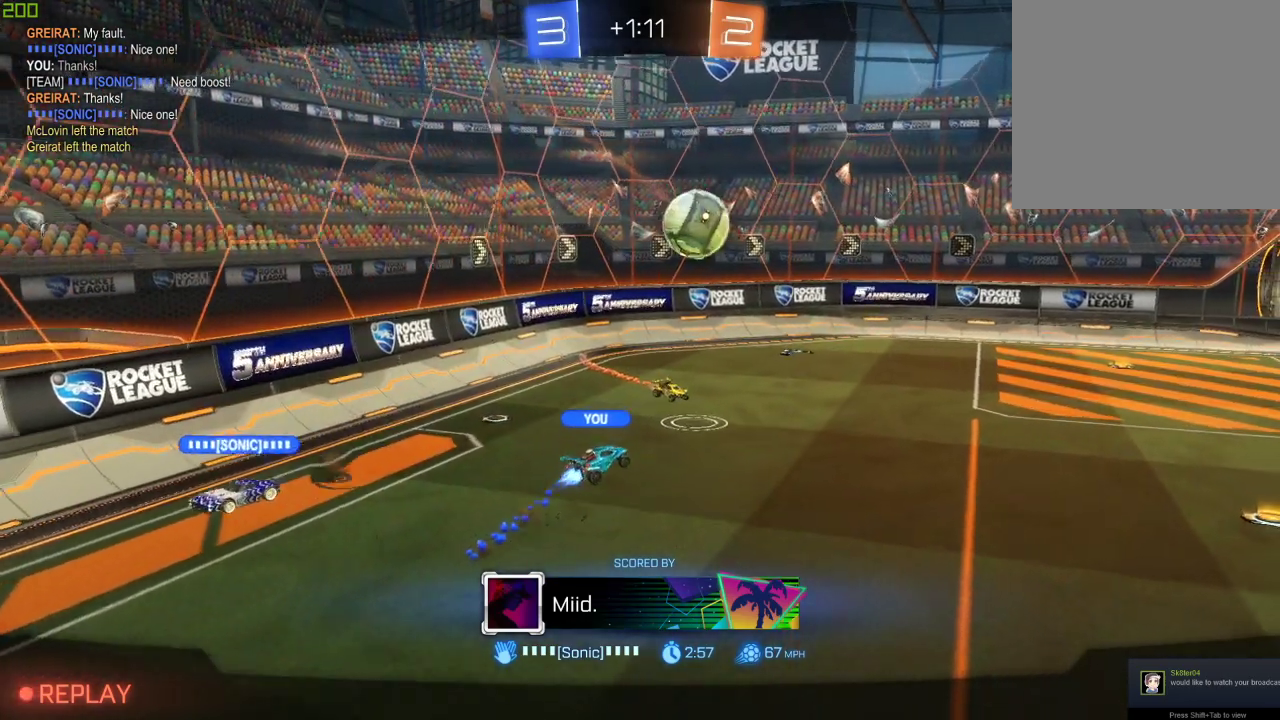
{"buttons": [], "left_stick": "center", "right_stick": "center", "events": []}
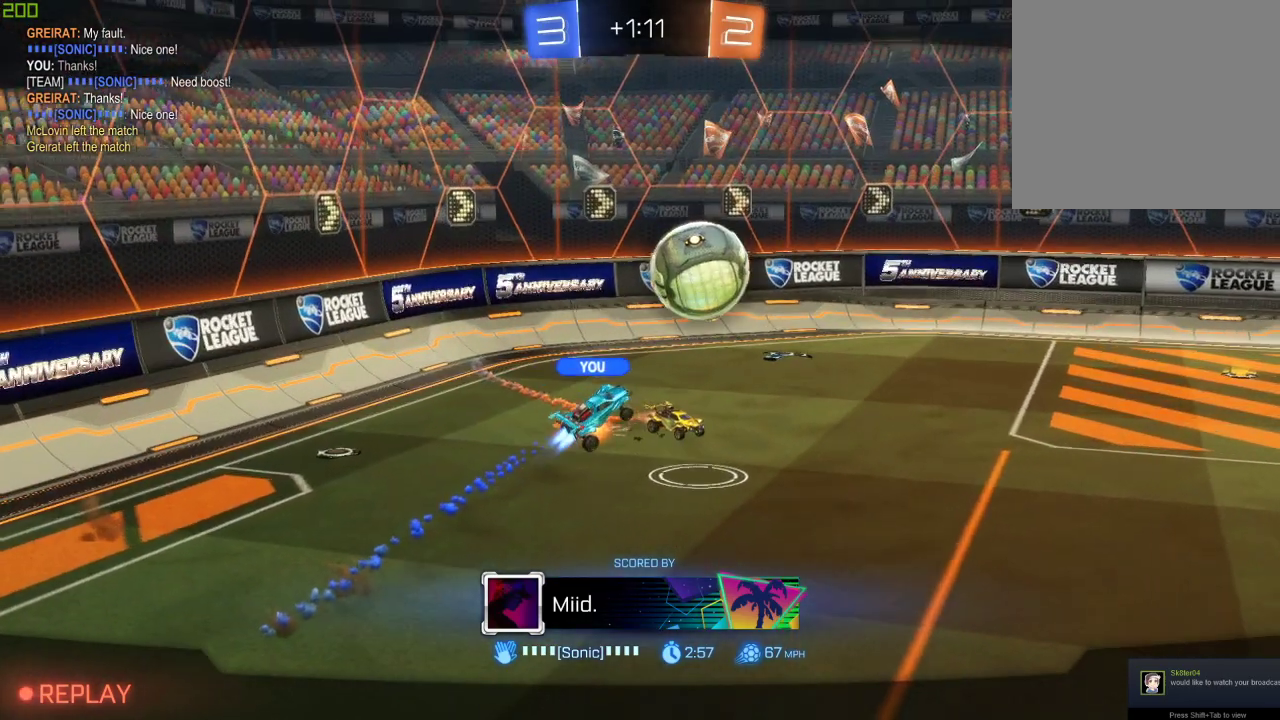
{"buttons": ["A"], "left_stick": "center", "right_stick": "center", "events": [[450, "A", "down"]]}
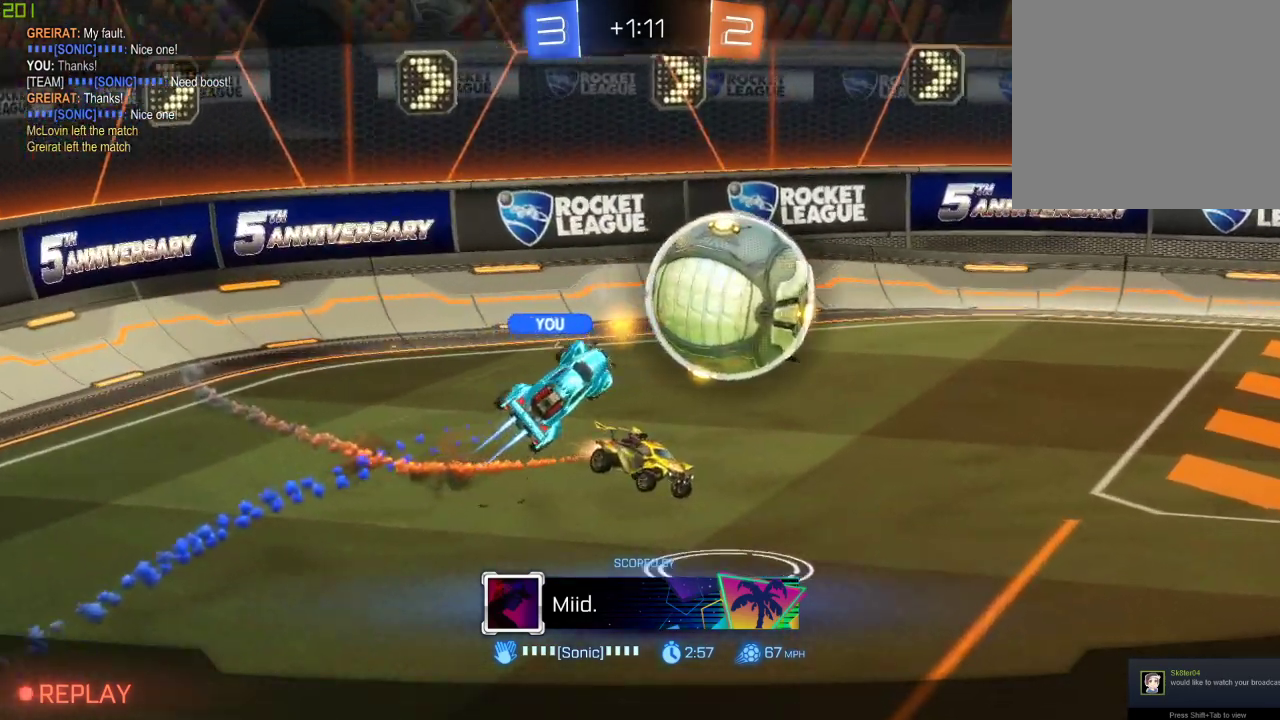
{"buttons": [], "left_stick": "center", "right_stick": "center", "events": [[83, "R1", "down"], [100, "A", "up"], [250, "R1", "up"]]}
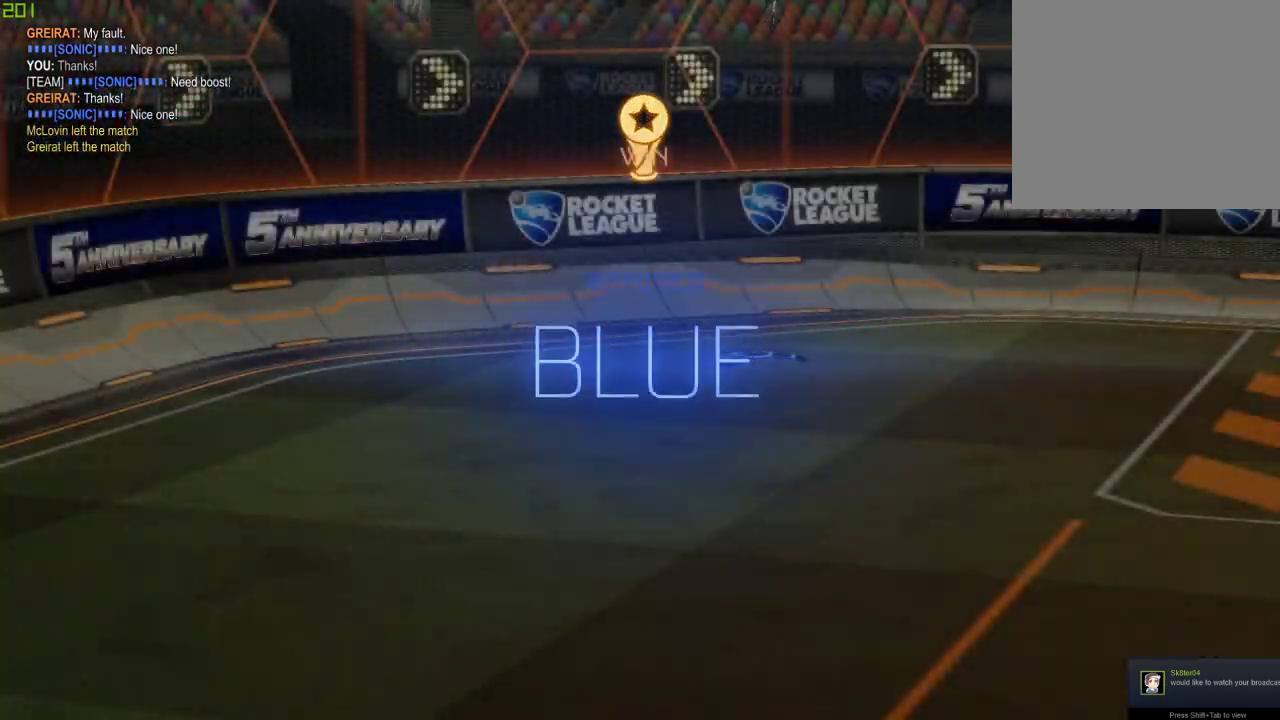
{"buttons": ["DPAD_UP"], "left_stick": "center", "right_stick": "center", "events": [[217, "DPAD_UP", "down"], [267, "DPAD_UP", "up"], [400, "DPAD_UP", "down"]]}
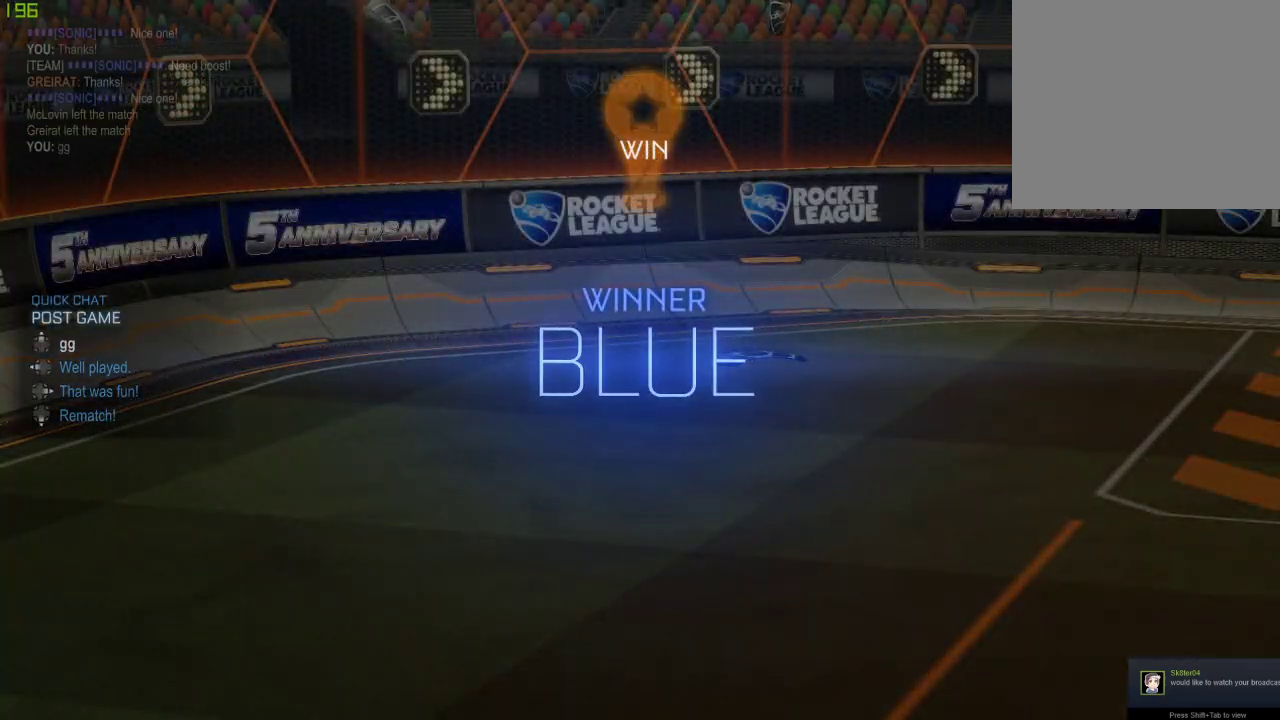
{"buttons": [], "left_stick": "center", "right_stick": "center", "events": [[17, "DPAD_UP", "up"]]}